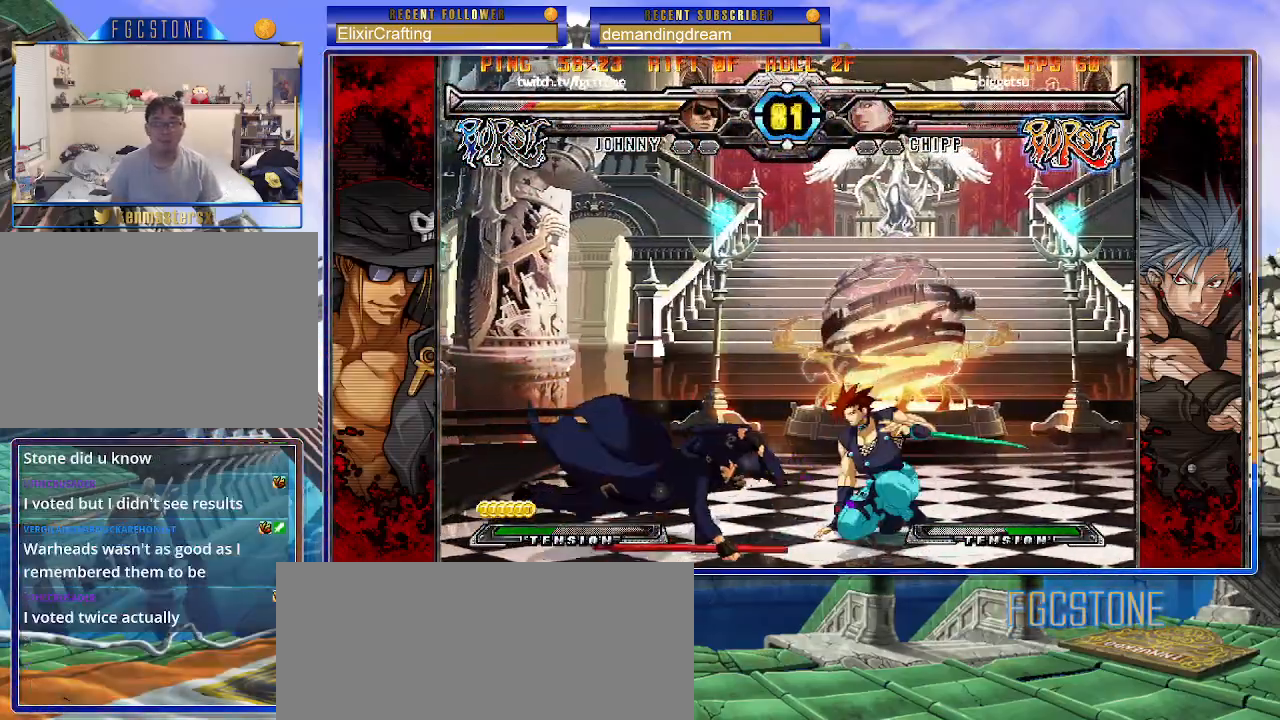
Gameplay with a controller (arcade stick); each line is a JSON object with the inputs held at the frame after it. "events" lists button and stick changes between this image and that frame as [ms after this image, input, new state], when the widget could be followed in between. Not read: L3 R3 other_buttons.
{"buttons": [], "left_stick": "center", "events": [[33, "left_stick", "center"], [133, "left_stick", "right"], [400, "left_stick", "center"]]}
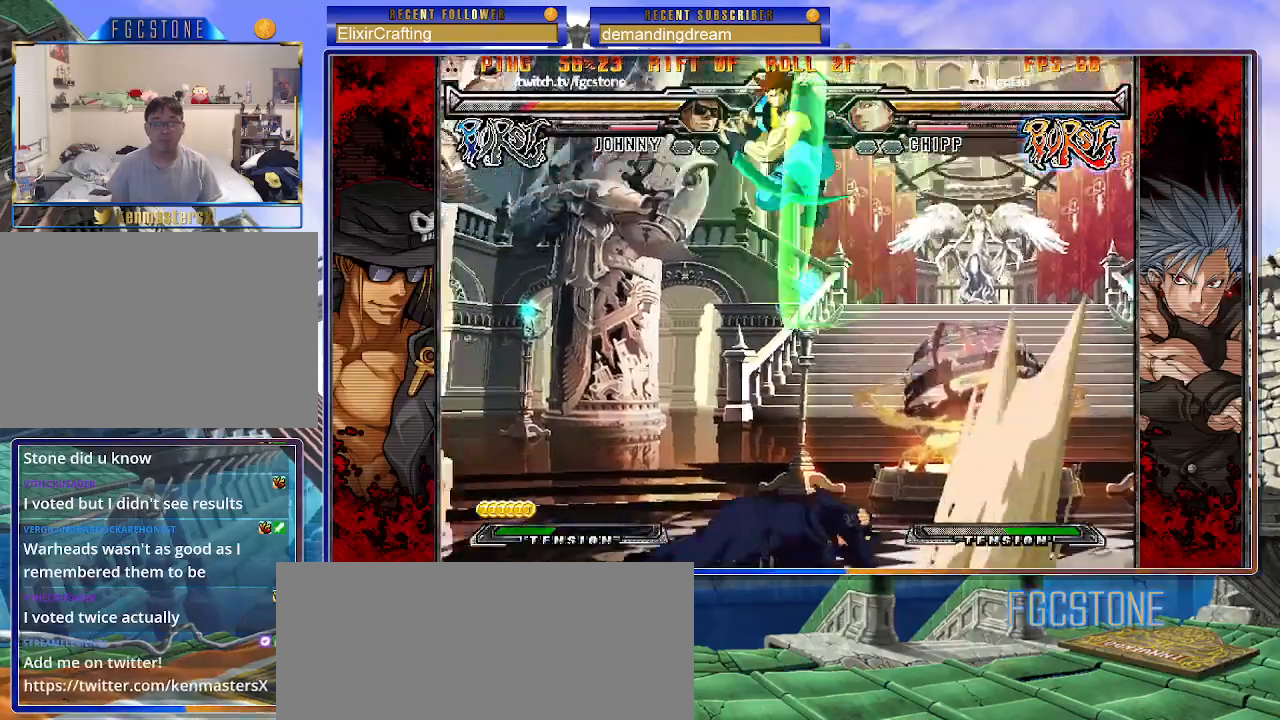
{"buttons": [], "left_stick": "right", "events": [[200, "left_stick", "right"], [267, "left_stick", "center"], [333, "left_stick", "right"]]}
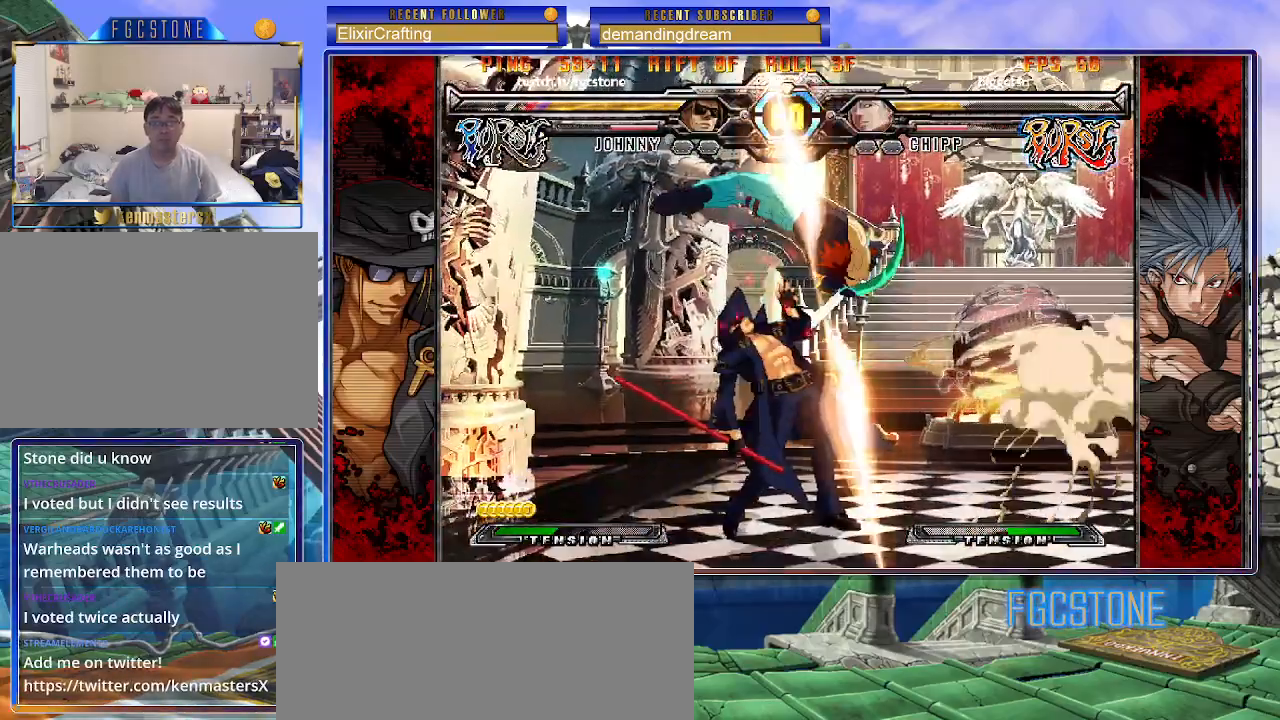
{"buttons": [], "left_stick": "down-left", "events": [[233, "left_stick", "left"], [350, "HS", "down"], [450, "HS", "up"], [467, "left_stick", "down-left"]]}
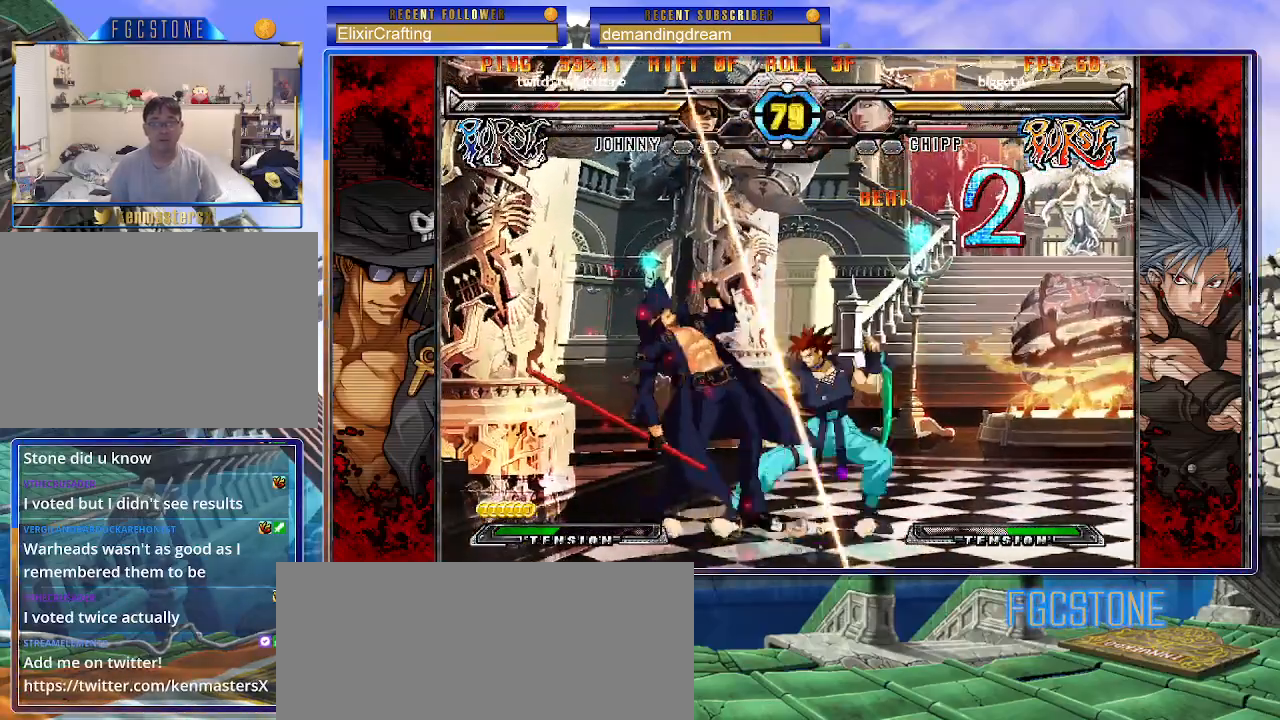
{"buttons": [], "left_stick": "down-left", "events": [[133, "HS", "down"], [300, "HS", "up"]]}
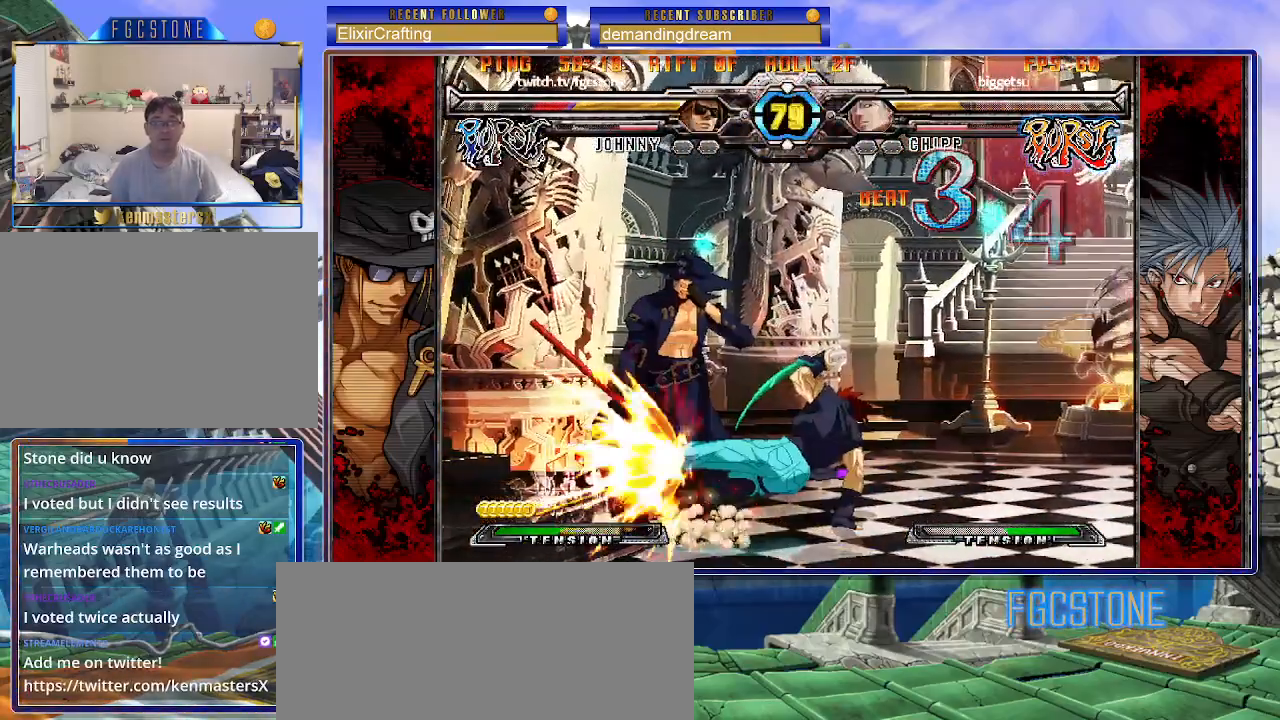
{"buttons": [], "left_stick": "down-left", "events": []}
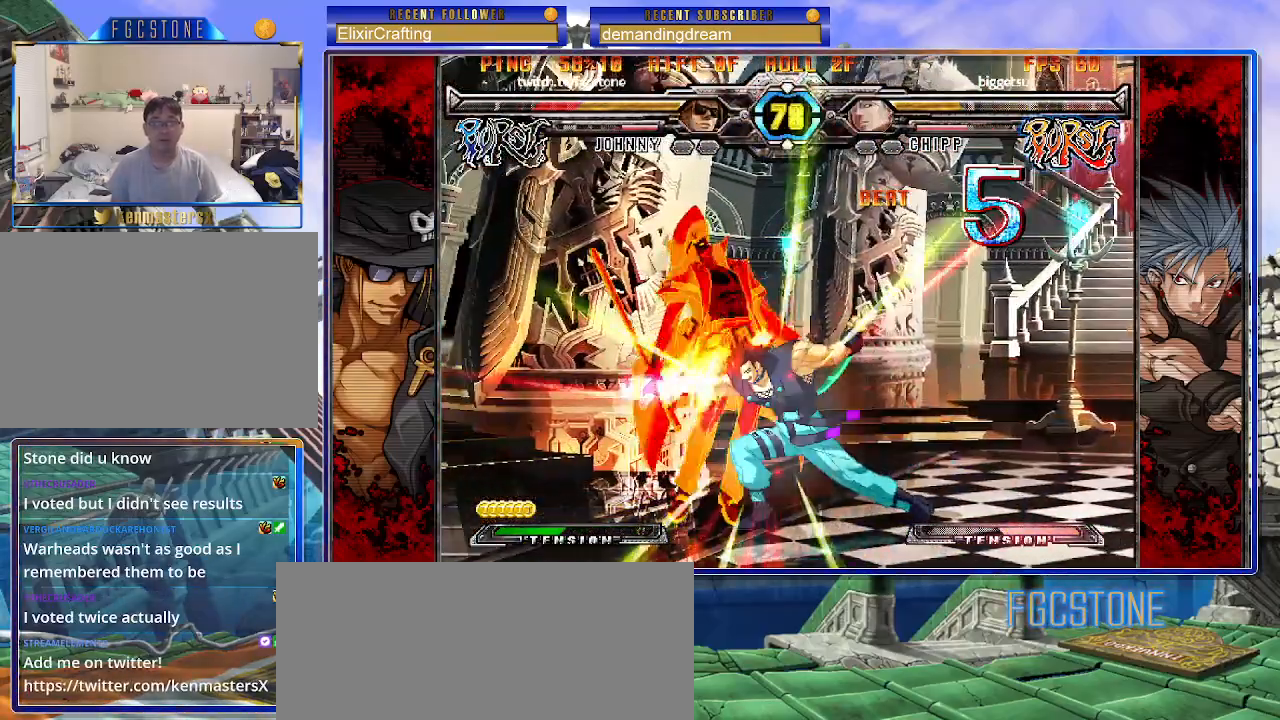
{"buttons": ["S"], "left_stick": "right", "events": [[100, "HS", "down"], [100, "S", "down"], [200, "left_stick", "left"], [217, "HS", "up"], [300, "left_stick", "center"], [467, "left_stick", "right"]]}
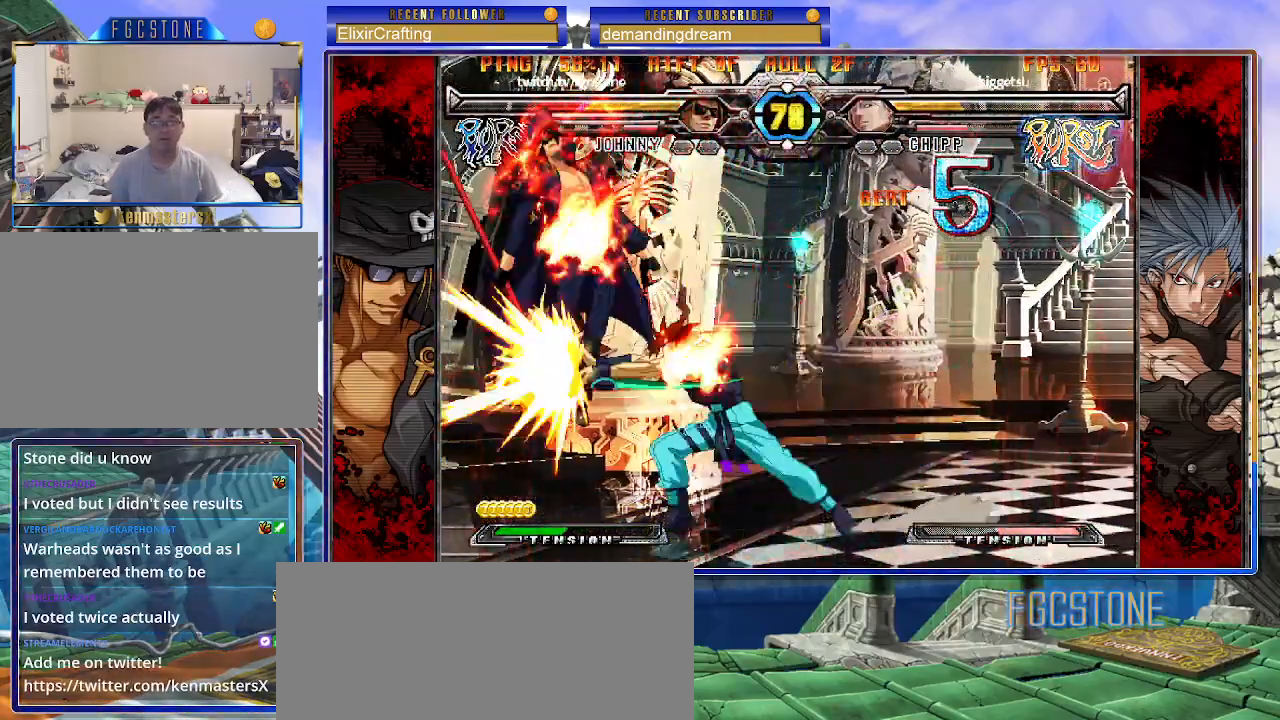
{"buttons": ["K"], "left_stick": "right", "events": [[367, "S", "up"], [500, "K", "down"]]}
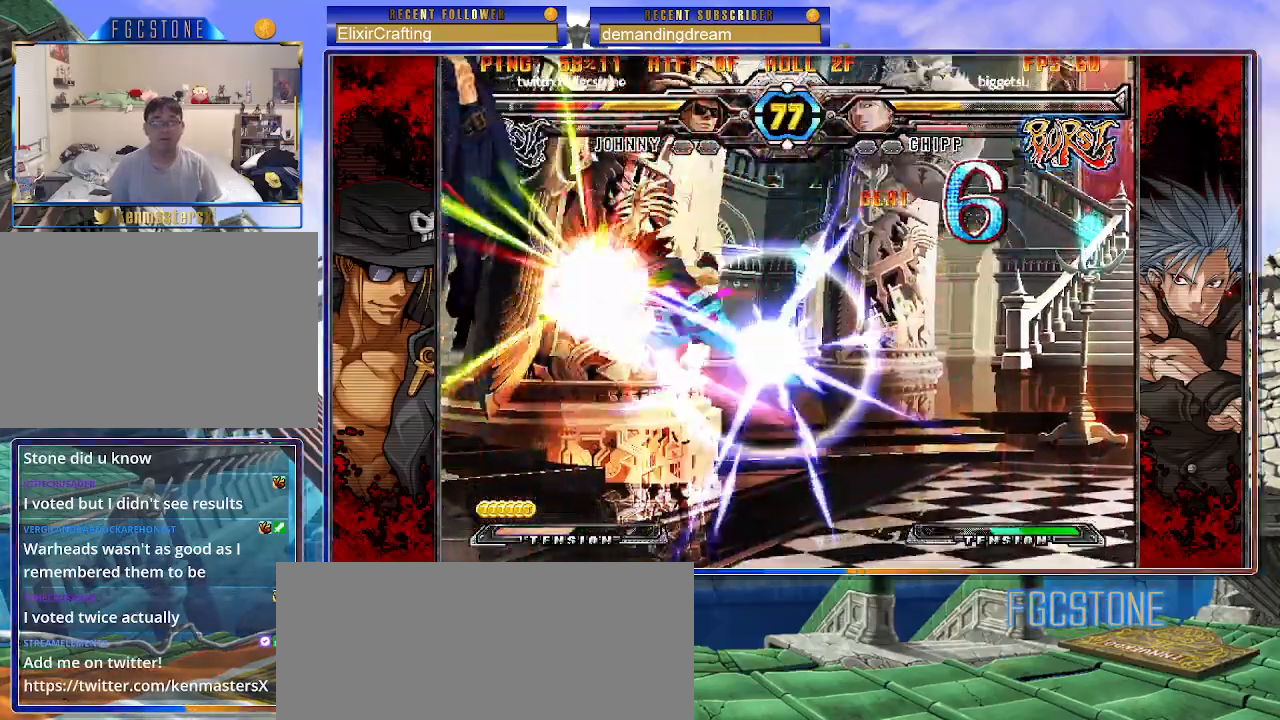
{"buttons": ["K", "P"], "left_stick": "right", "events": [[67, "S", "down"], [83, "K", "up"], [133, "K", "down"], [150, "S", "up"], [233, "S", "down"], [250, "K", "up"], [250, "P", "down"], [283, "K", "down"], [333, "S", "up"], [400, "P", "up"], [400, "S", "down"], [417, "HS", "down"], [417, "K", "up"], [433, "HS", "up"], [433, "K", "down"], [467, "P", "down"], [500, "S", "up"]]}
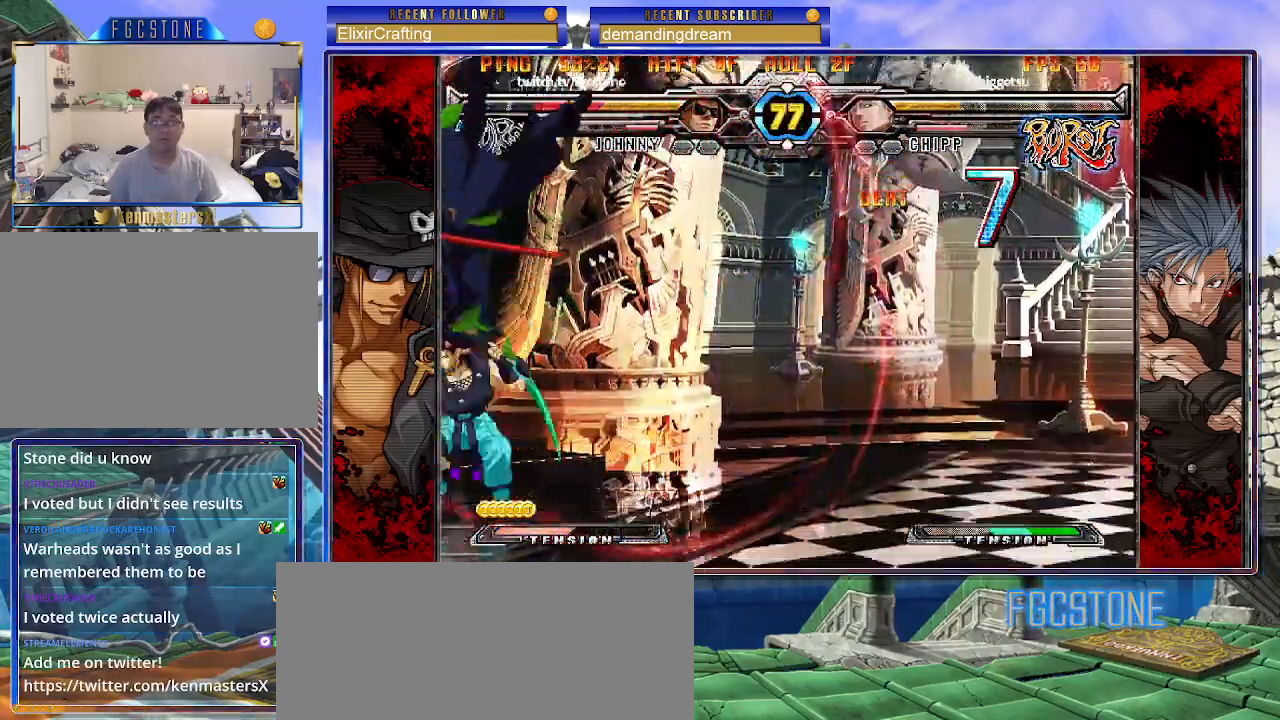
{"buttons": ["K", "S"], "left_stick": "right", "events": [[33, "S", "down"], [50, "HS", "down"], [50, "P", "up"], [83, "HS", "up"], [100, "P", "down"], [117, "S", "up"], [183, "S", "down"], [200, "P", "up"], [250, "P", "down"], [333, "P", "up"], [350, "K", "up"], [367, "K", "down"], [383, "P", "down"], [467, "K", "up"], [483, "P", "up"], [500, "K", "down"]]}
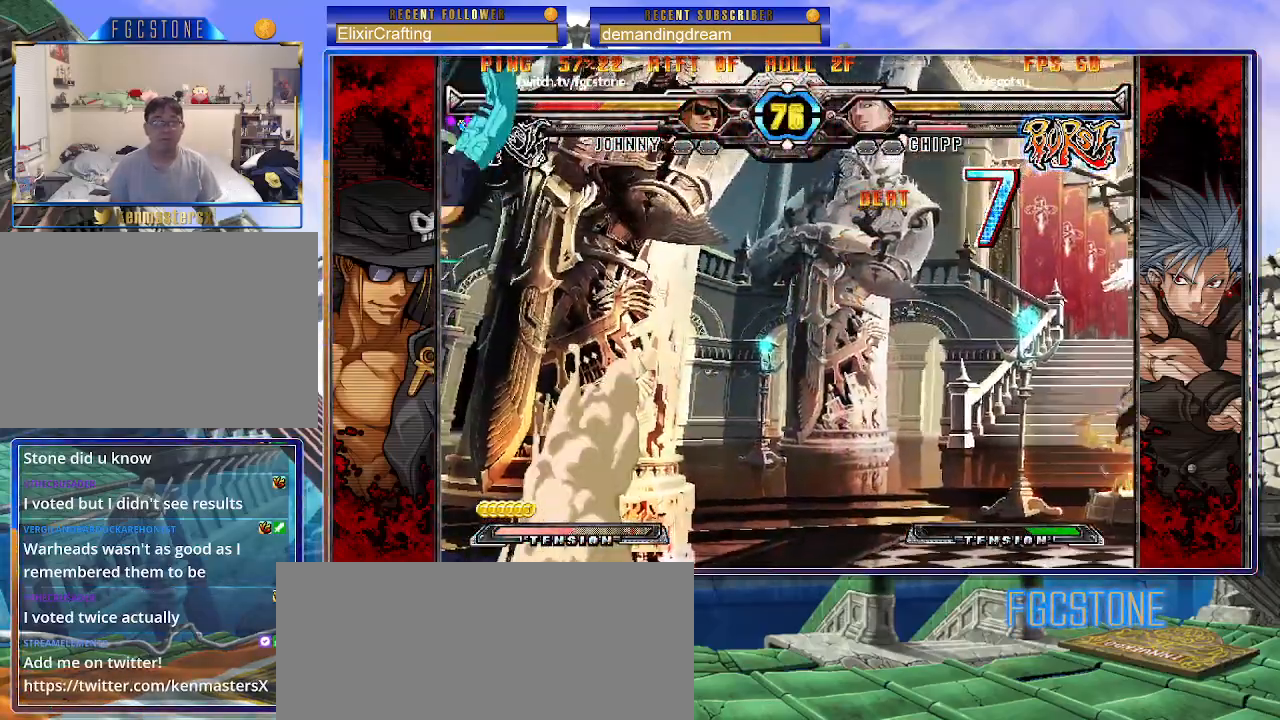
{"buttons": [], "left_stick": "center", "events": [[17, "S", "up"], [33, "P", "down"], [50, "left_stick", "center"], [117, "S", "down"], [133, "K", "up"], [133, "P", "up"], [150, "S", "up"], [433, "left_stick", "right"], [500, "left_stick", "center"]]}
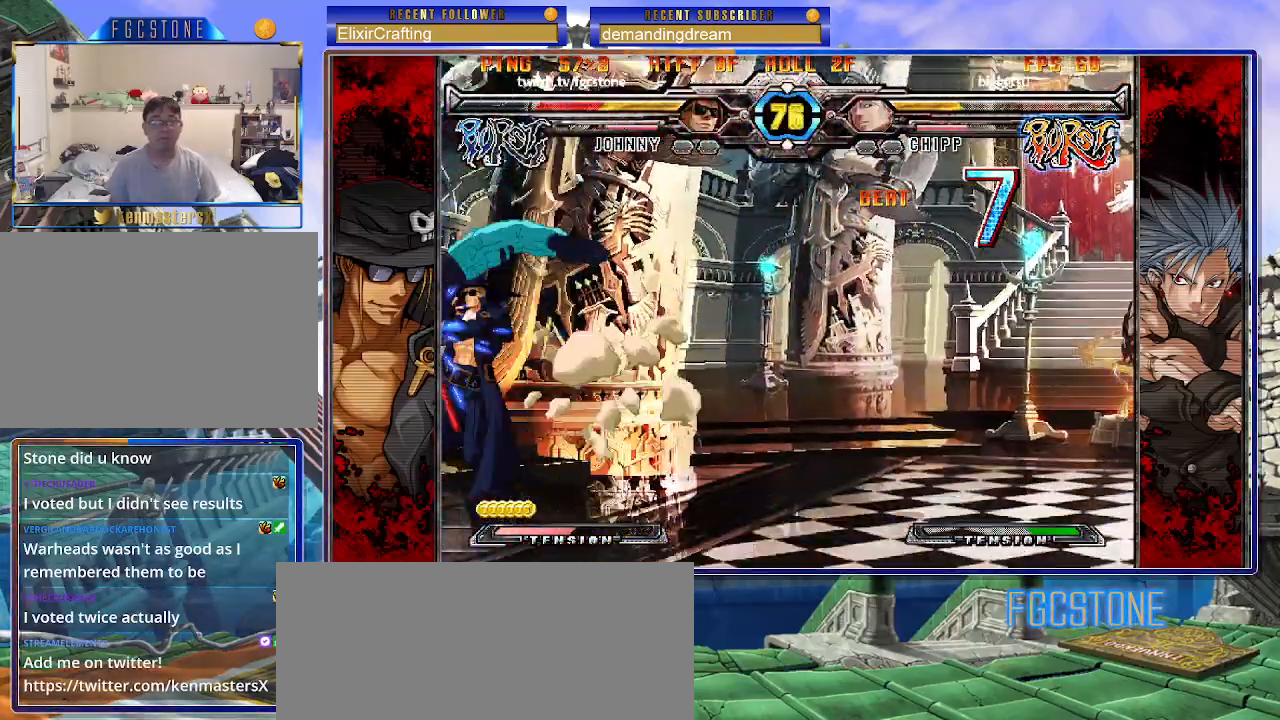
{"buttons": ["HS"], "left_stick": "left", "events": [[67, "left_stick", "right"], [250, "left_stick", "left"], [500, "HS", "down"]]}
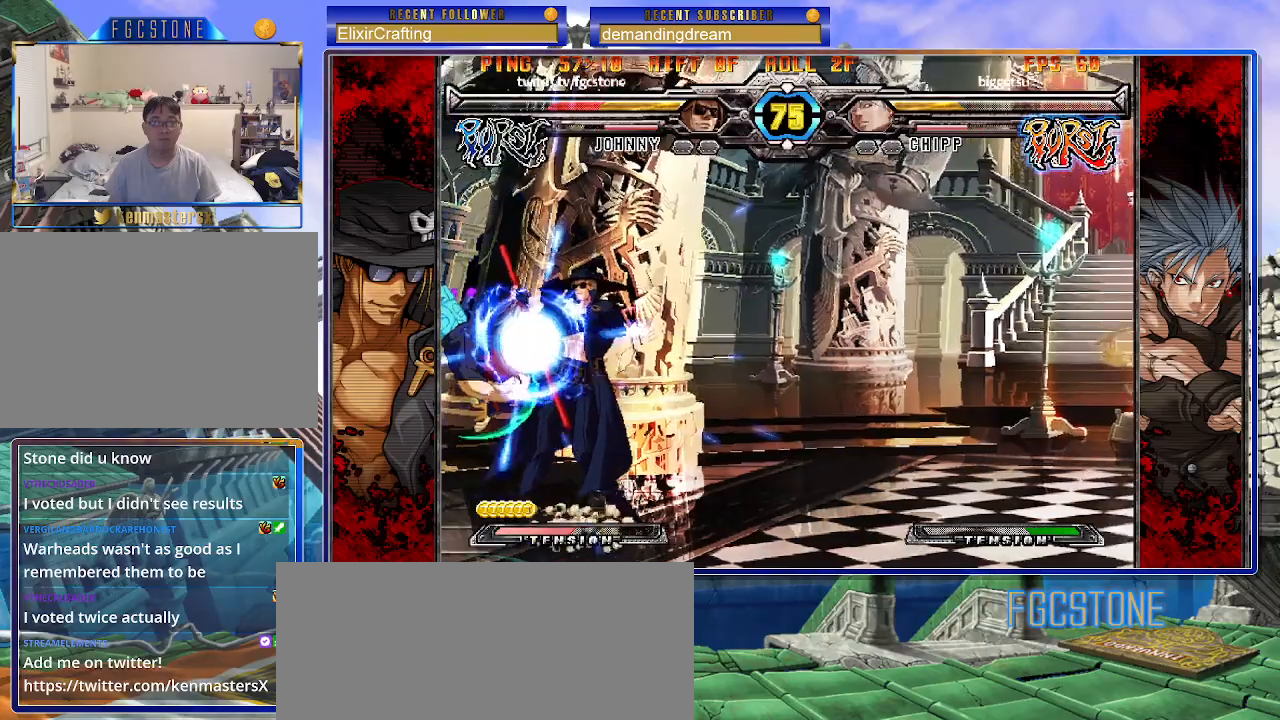
{"buttons": [], "left_stick": "down-right", "events": [[133, "HS", "up"], [167, "left_stick", "down-right"], [317, "HS", "down"], [467, "HS", "up"]]}
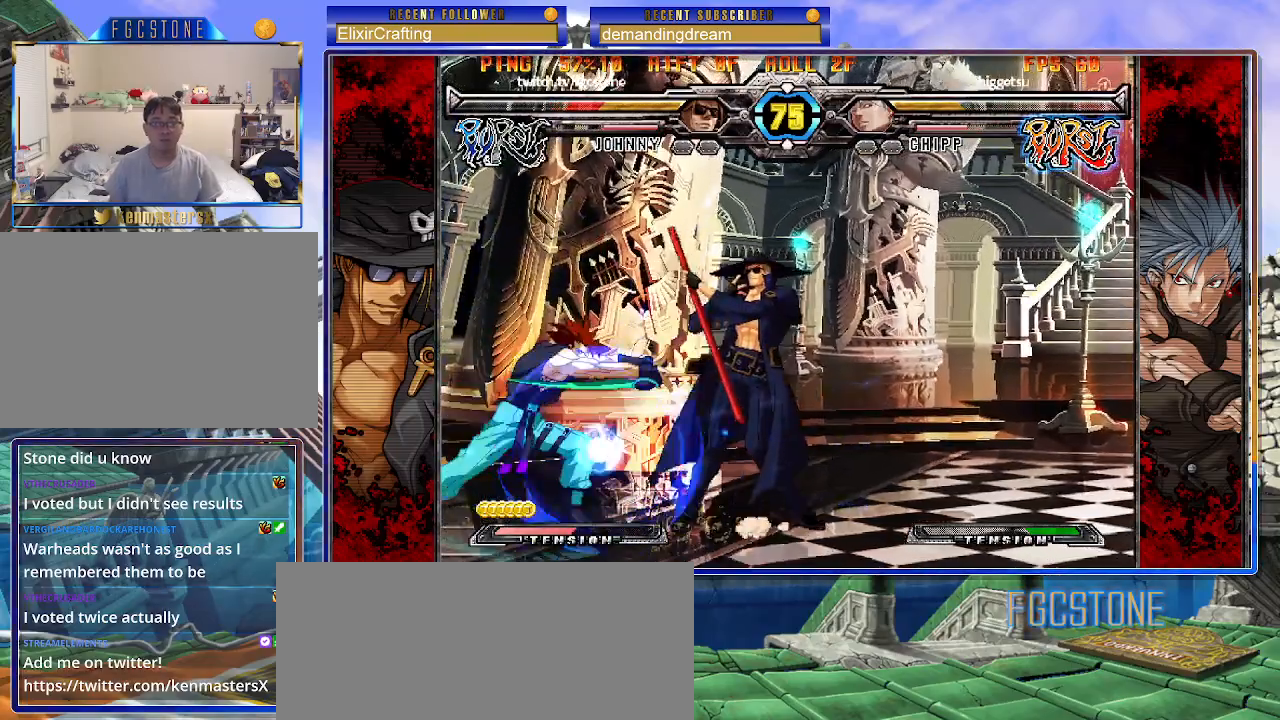
{"buttons": [], "left_stick": "down-right", "events": []}
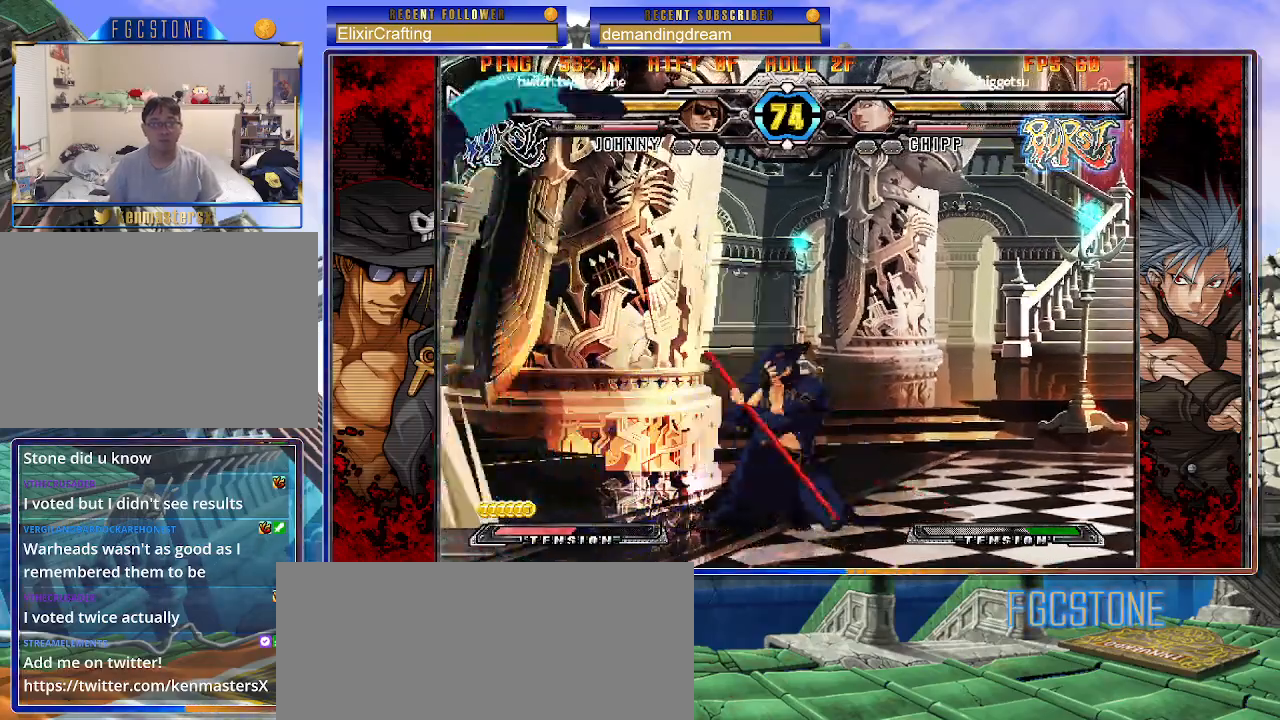
{"buttons": [], "left_stick": "down-left", "events": [[383, "left_stick", "down-left"]]}
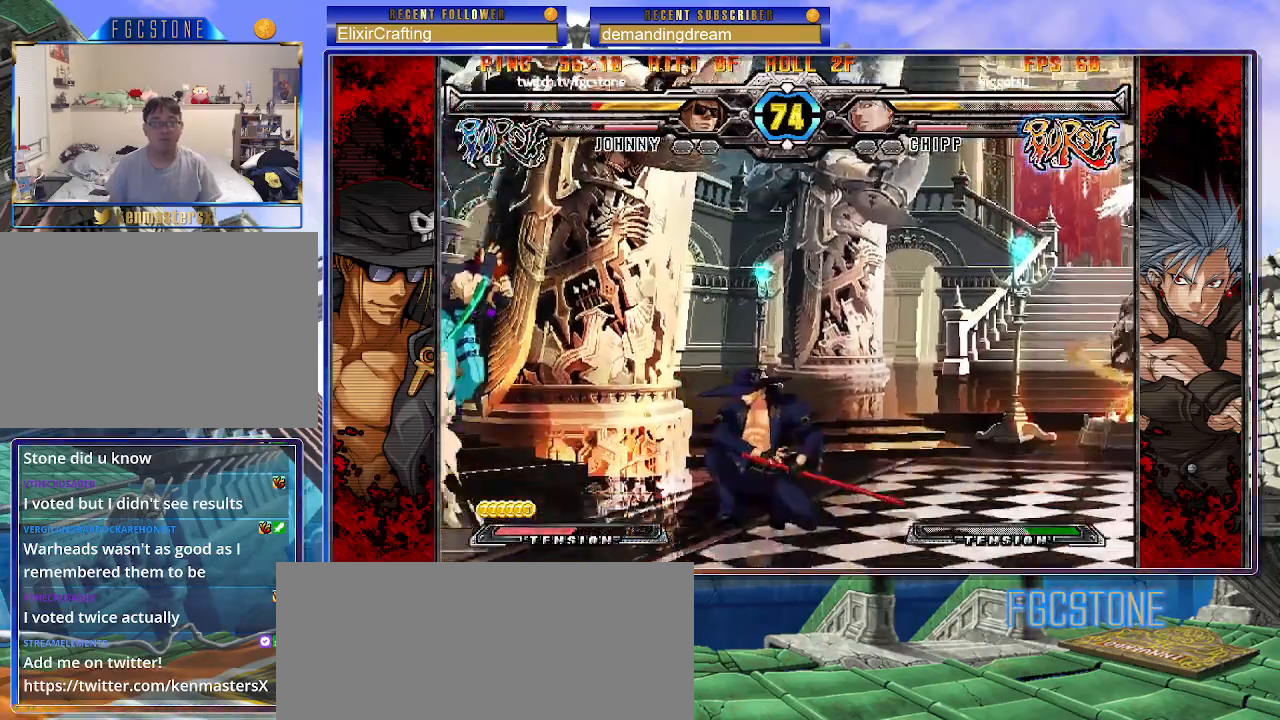
{"buttons": ["HS"], "left_stick": "right", "events": [[67, "left_stick", "right"], [133, "HS", "down"], [183, "left_stick", "center"], [217, "HS", "up"], [383, "left_stick", "right"], [483, "HS", "down"]]}
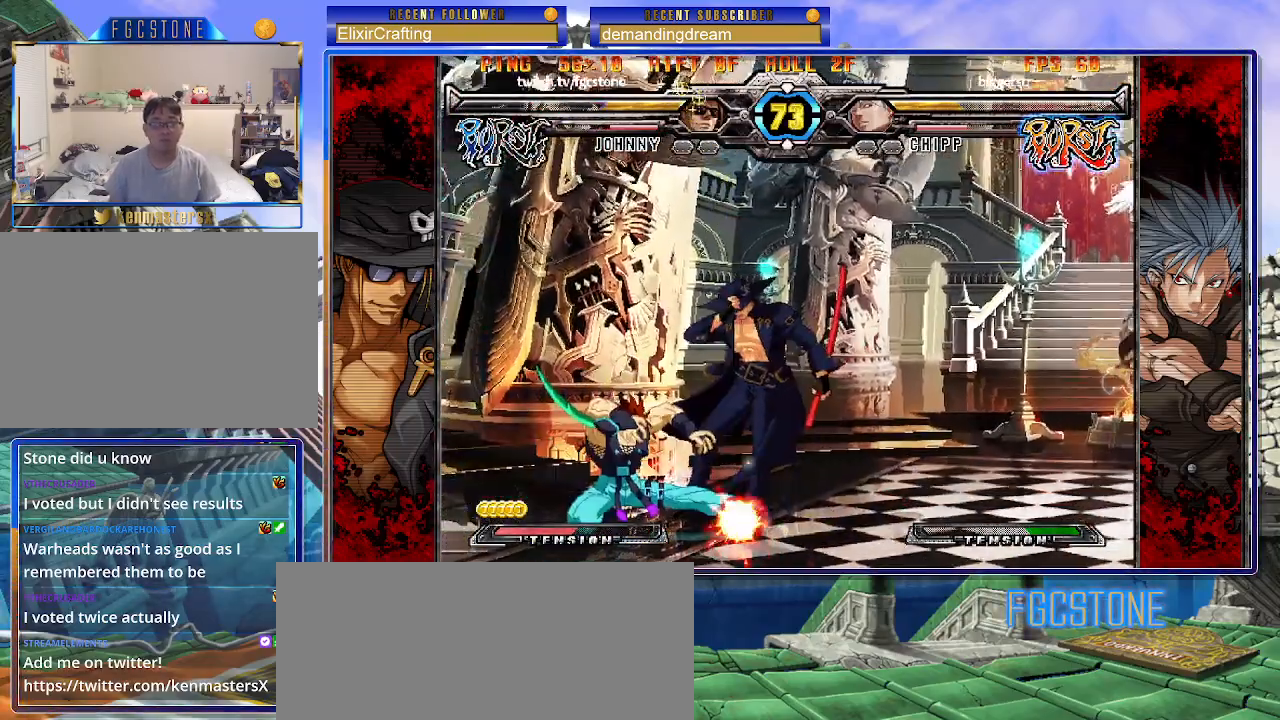
{"buttons": [], "left_stick": "down-right", "events": [[100, "HS", "up"], [200, "left_stick", "down"], [333, "left_stick", "down-right"]]}
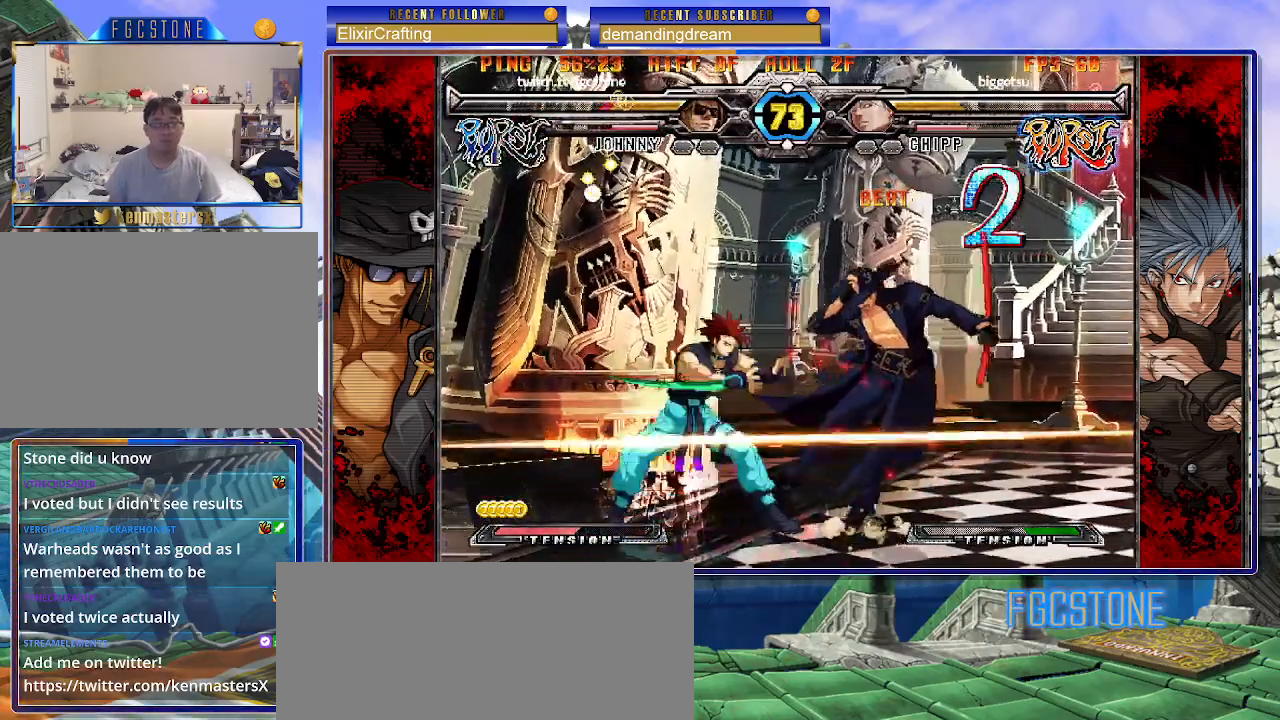
{"buttons": [], "left_stick": "down-right", "events": []}
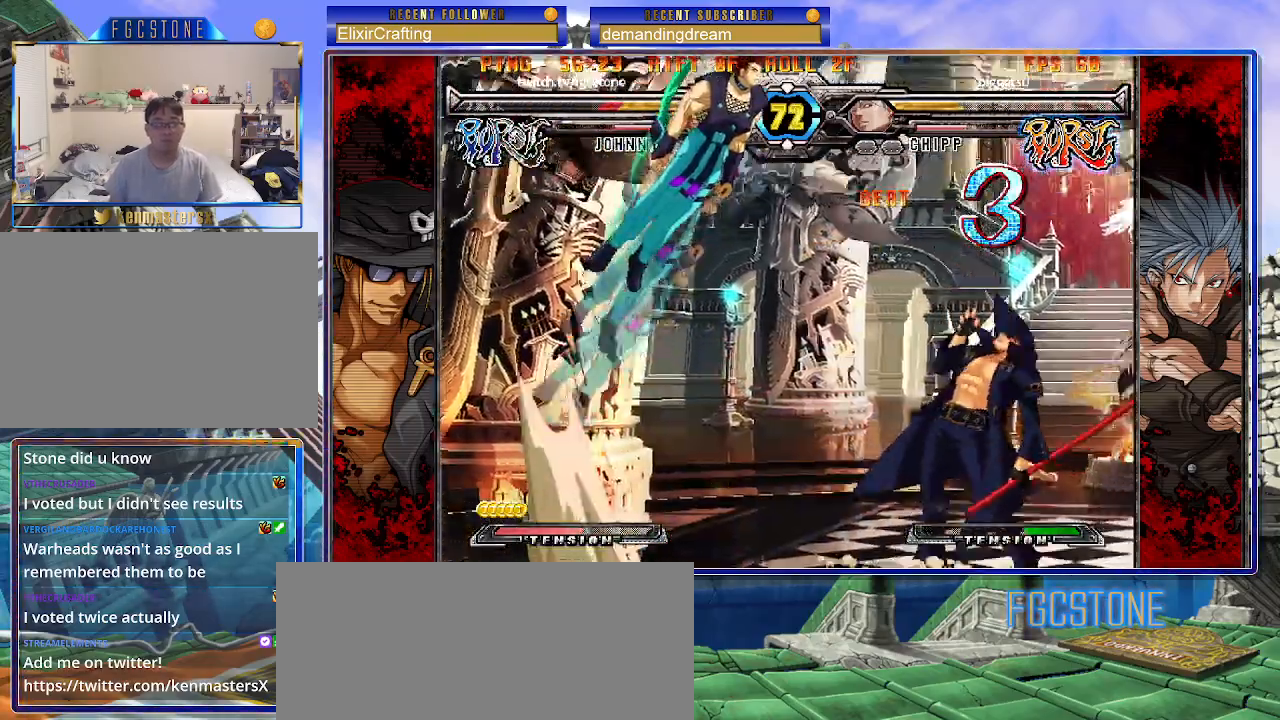
{"buttons": [], "left_stick": "left", "events": [[167, "left_stick", "right"], [433, "left_stick", "left"]]}
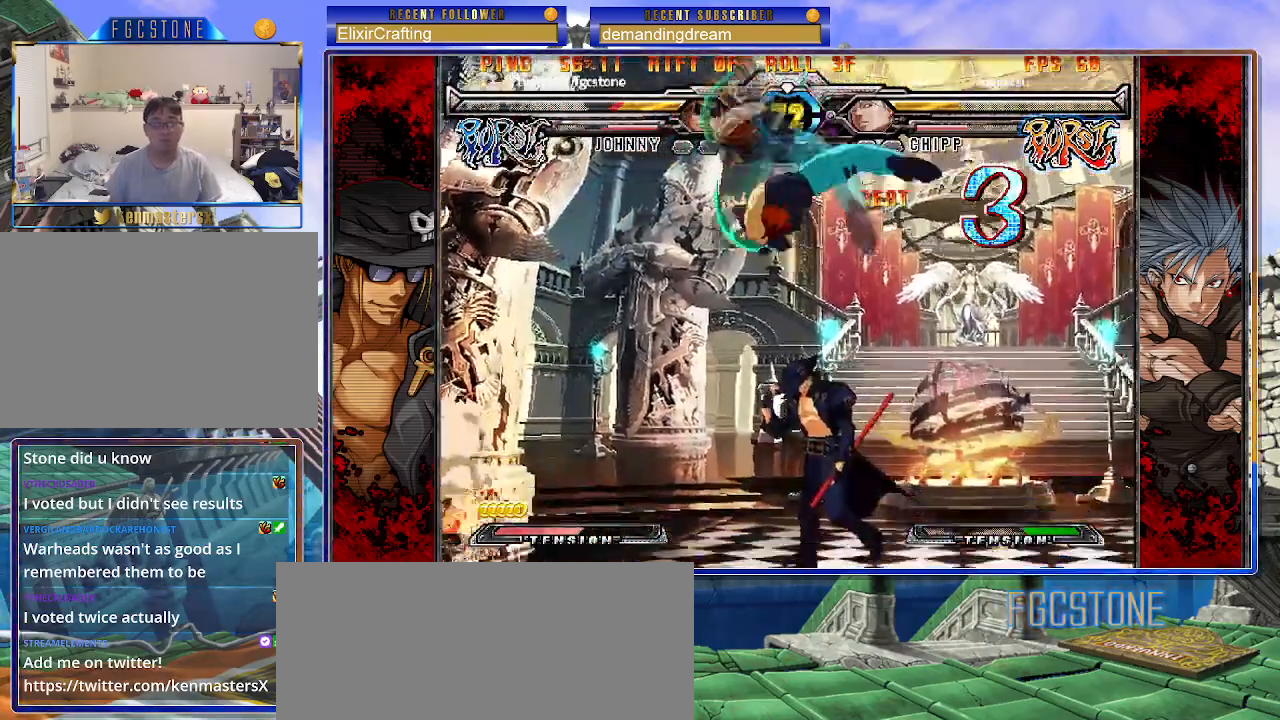
{"buttons": [], "left_stick": "left", "events": [[150, "K", "down"], [317, "K", "up"]]}
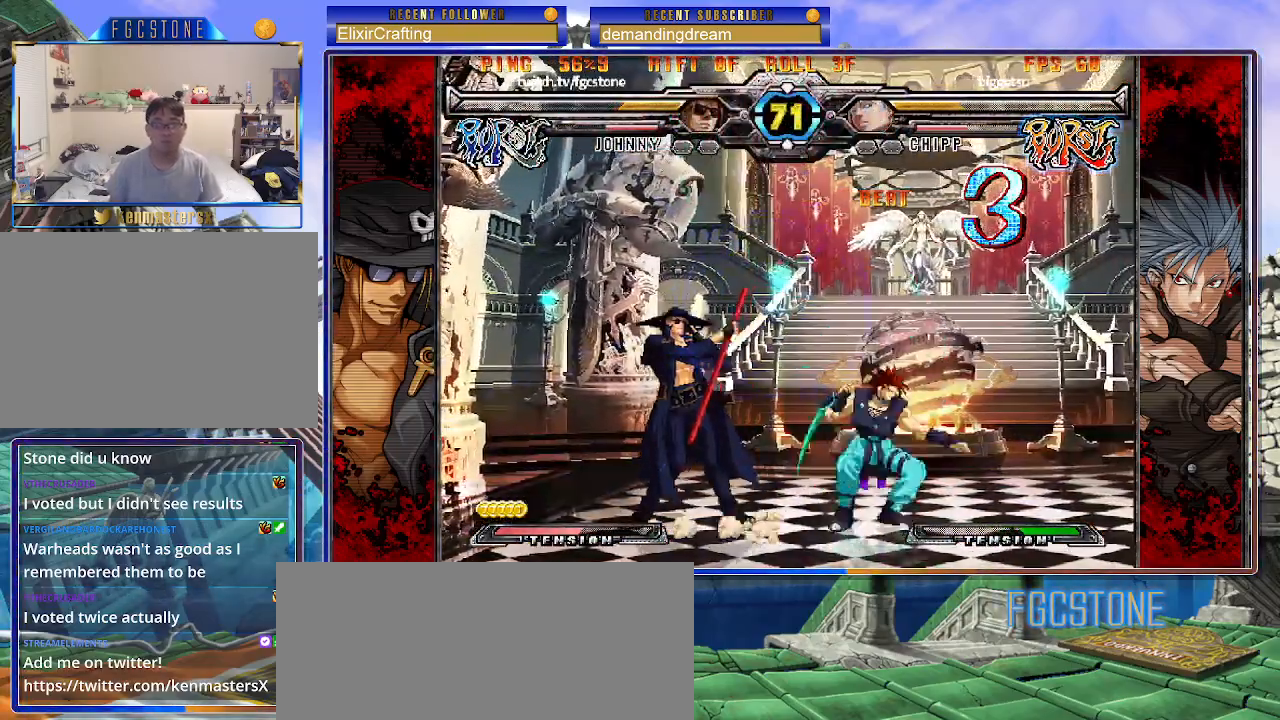
{"buttons": [], "left_stick": "left", "events": [[67, "K", "down"], [167, "K", "up"], [233, "HS", "down"], [300, "HS", "up"], [383, "HS", "down"], [450, "HS", "up"]]}
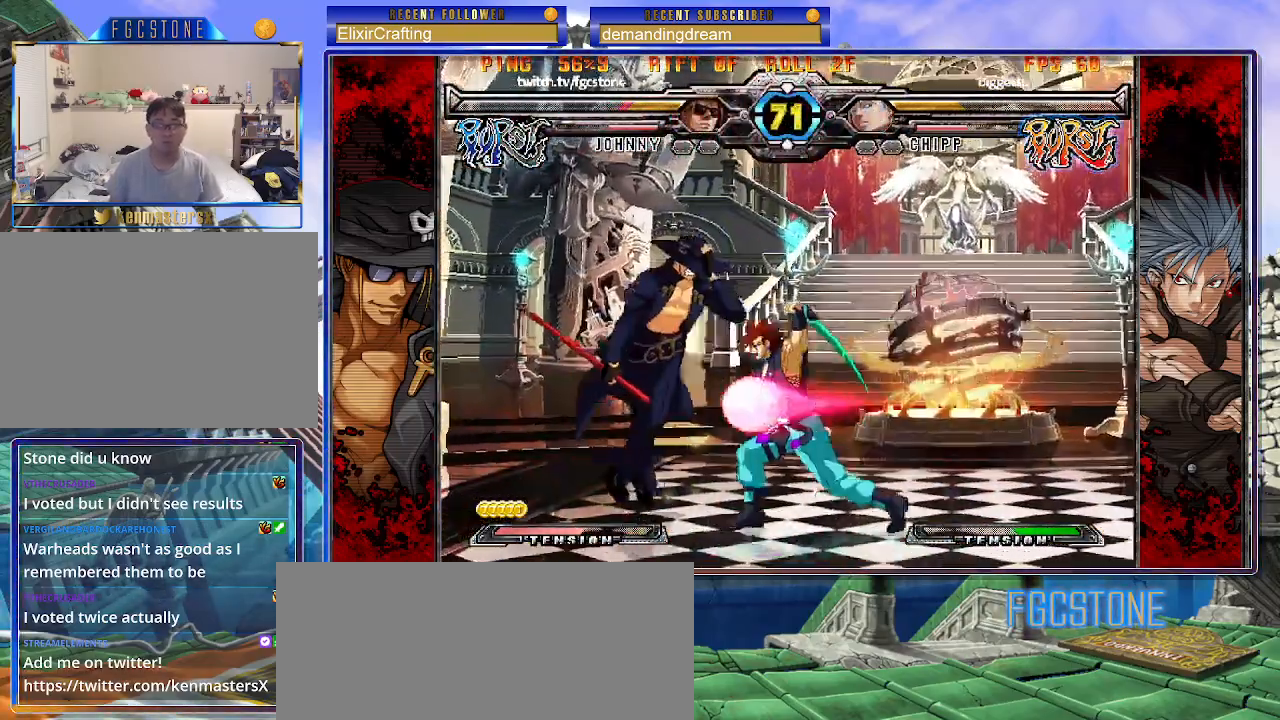
{"buttons": ["P", "S"], "left_stick": "right", "events": [[83, "left_stick", "center"], [383, "left_stick", "right"], [400, "K", "down"], [417, "P", "down"], [417, "S", "down"], [500, "K", "up"]]}
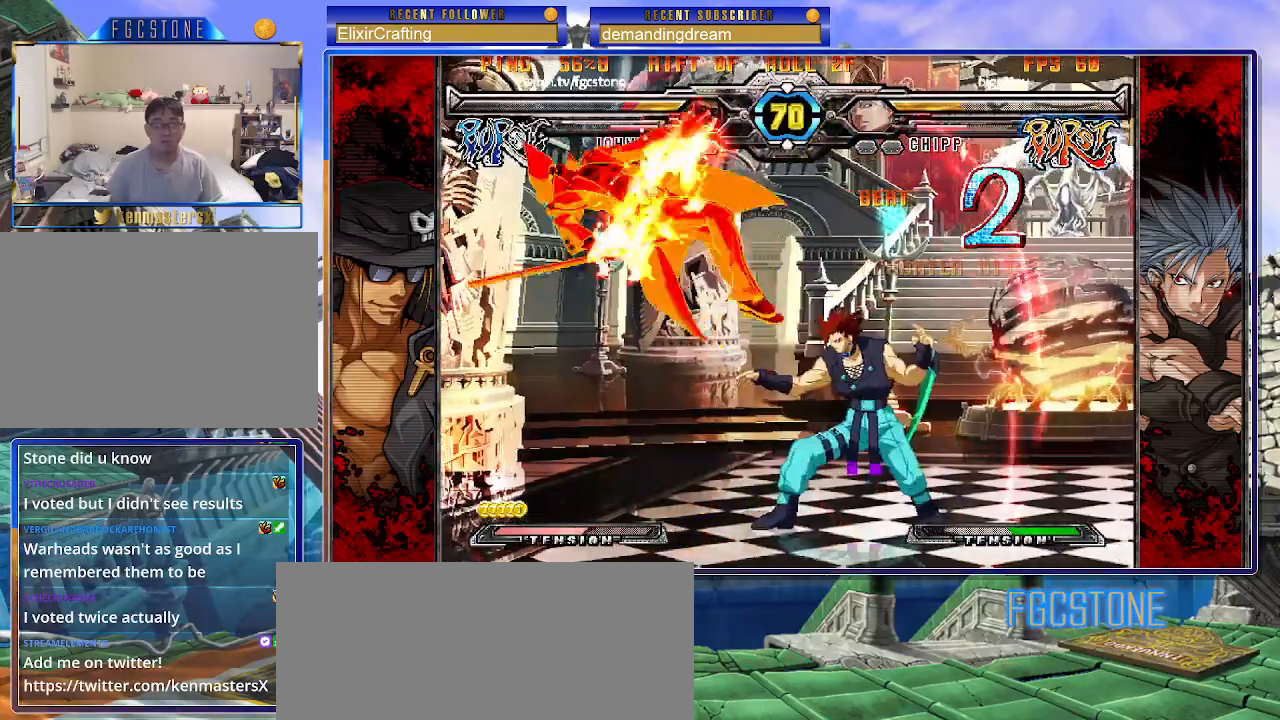
{"buttons": ["S"], "left_stick": "right", "events": [[17, "P", "up"], [50, "K", "down"], [50, "P", "down"], [50, "S", "up"], [117, "S", "down"], [150, "K", "up"], [150, "P", "up"], [200, "K", "down"], [217, "P", "down"], [217, "S", "up"], [283, "S", "down"], [300, "P", "up"], [317, "K", "up"], [333, "K", "down"], [350, "P", "down"], [383, "S", "up"], [433, "S", "down"], [450, "K", "up"], [450, "P", "up"]]}
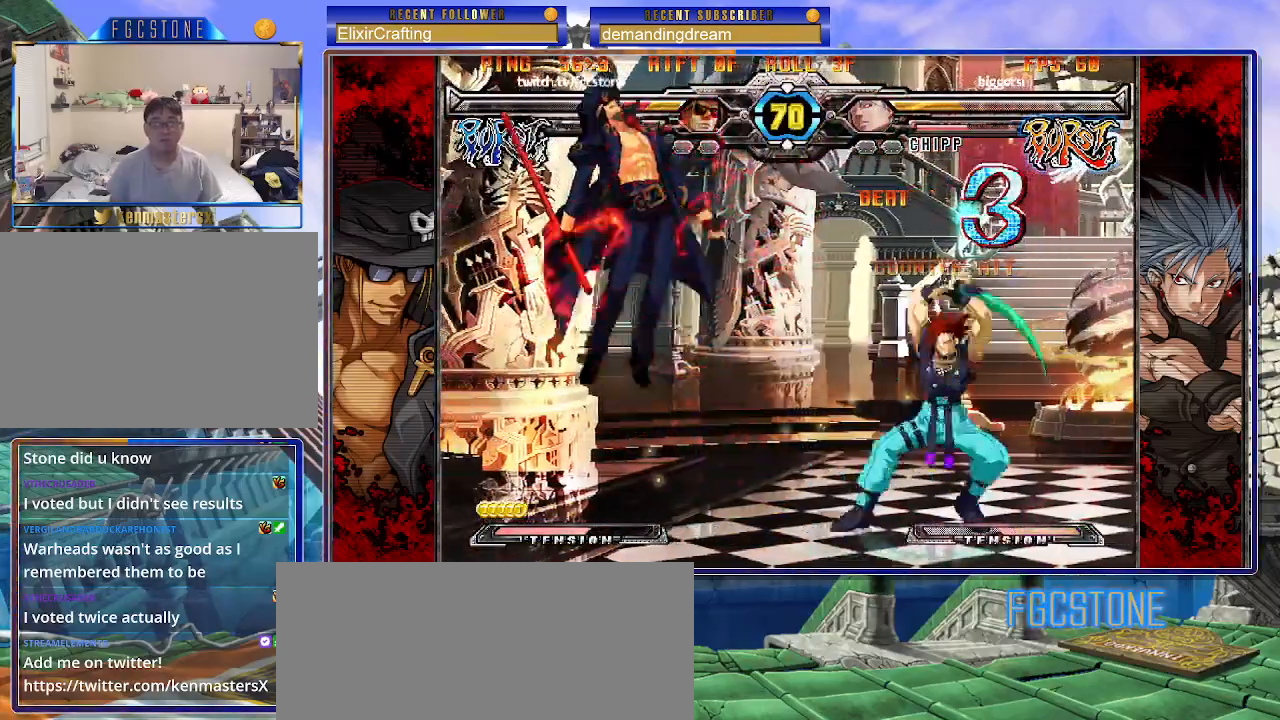
{"buttons": ["K", "P"], "left_stick": "right", "events": [[17, "K", "down"], [33, "P", "down"], [33, "S", "up"], [100, "S", "down"], [117, "P", "up"], [183, "P", "down"], [183, "S", "up"], [233, "S", "down"], [267, "K", "up"], [267, "P", "up"], [300, "K", "down"], [317, "P", "down"], [350, "S", "up"], [383, "S", "down"], [433, "K", "up"], [433, "P", "up"], [467, "K", "down"], [483, "P", "down"], [500, "S", "up"]]}
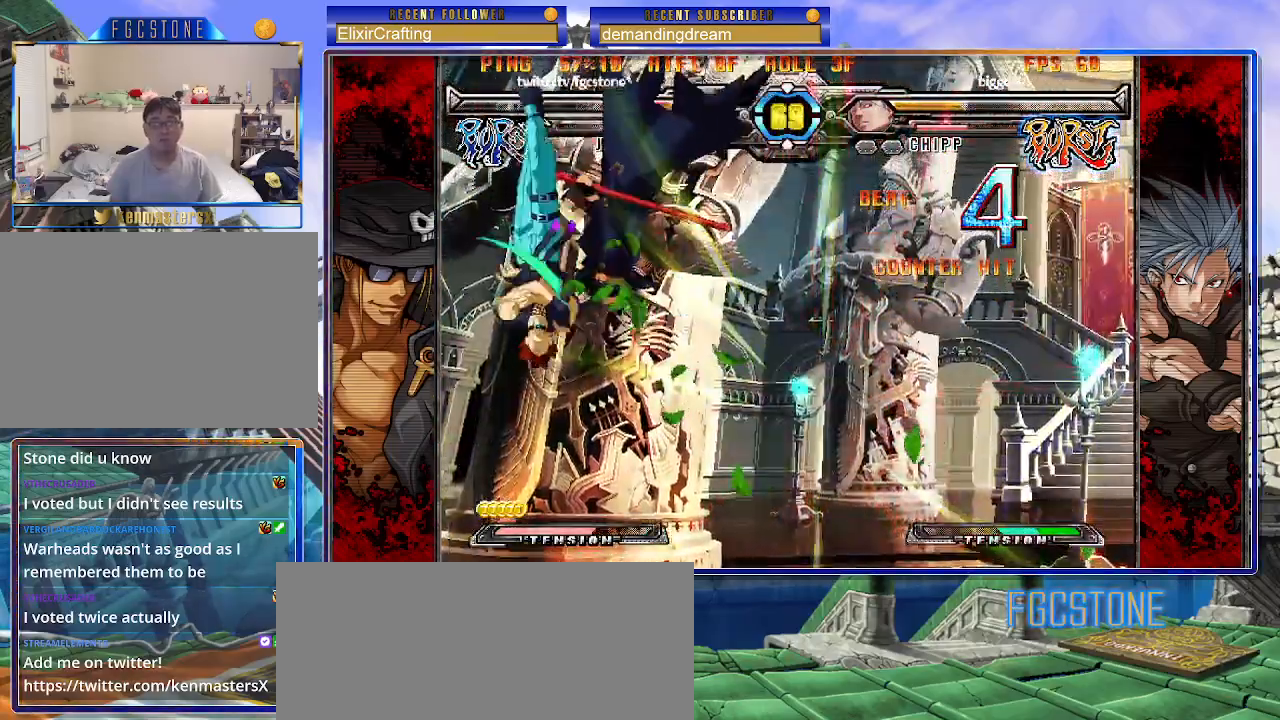
{"buttons": ["K", "P"], "left_stick": "right", "events": [[50, "S", "down"], [83, "K", "up"], [100, "P", "up"], [133, "K", "down"], [133, "P", "down"], [150, "S", "up"], [217, "S", "down"], [233, "K", "up"], [250, "K", "down"], [250, "P", "up"], [283, "P", "down"], [283, "S", "up"], [367, "S", "down"], [383, "K", "up"], [383, "P", "up"], [400, "K", "down"], [450, "P", "down"], [450, "S", "up"]]}
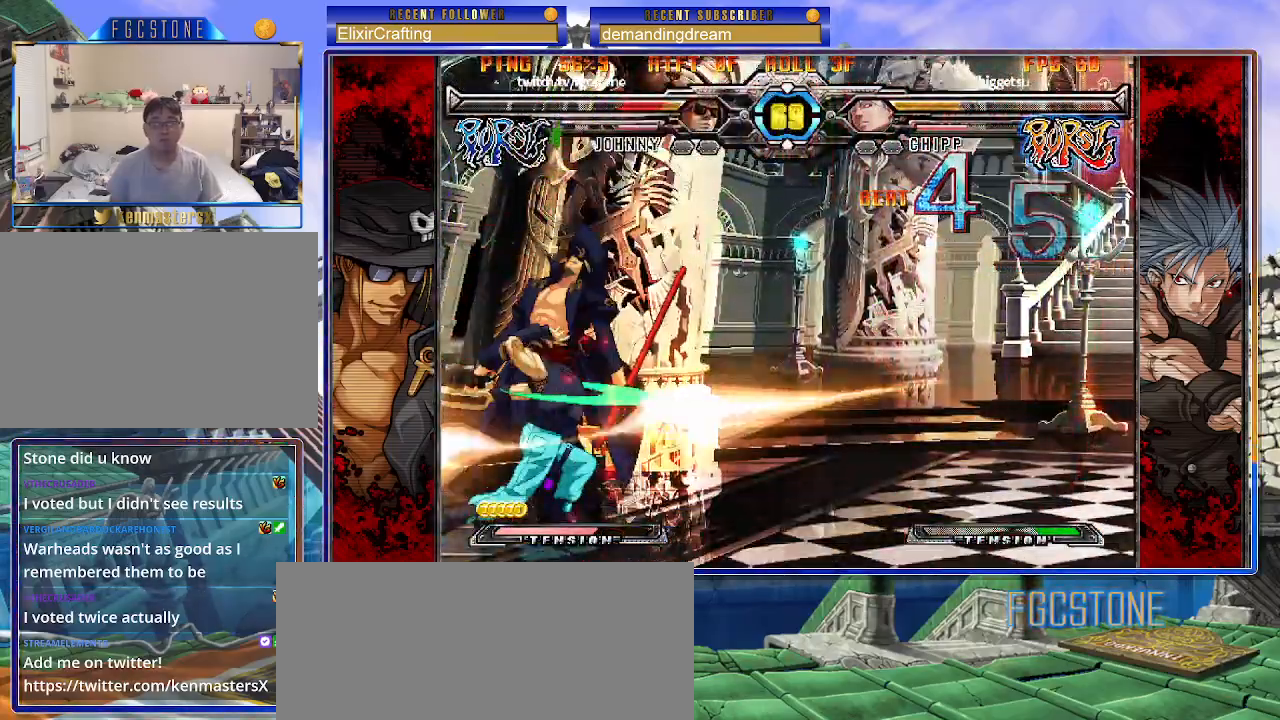
{"buttons": ["K", "P", "S"], "left_stick": "right", "events": [[17, "S", "down"], [50, "K", "up"], [50, "P", "up"], [83, "K", "down"], [100, "S", "up"], [117, "P", "down"], [167, "S", "down"], [200, "K", "up"], [200, "P", "up"], [250, "K", "down"], [267, "P", "down"], [267, "S", "up"], [333, "S", "down"], [350, "K", "up"], [367, "K", "down"], [367, "P", "up"], [417, "P", "down"], [417, "S", "up"], [483, "S", "down"]]}
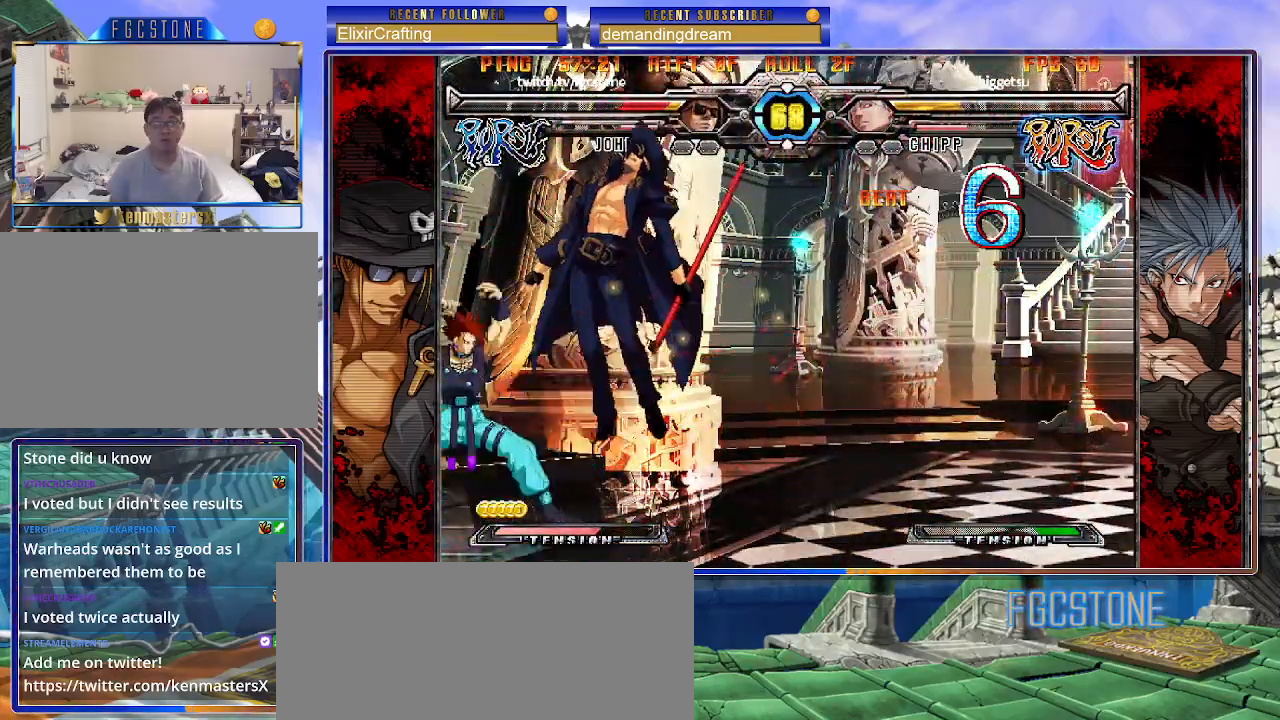
{"buttons": [], "left_stick": "right", "events": [[17, "K", "up"], [17, "P", "up"], [50, "K", "down"], [67, "S", "up"], [83, "P", "down"], [133, "S", "down"], [167, "P", "up"], [217, "P", "down"], [250, "S", "up"], [267, "K", "up"], [333, "P", "up"], [383, "P", "down"], [483, "P", "up"]]}
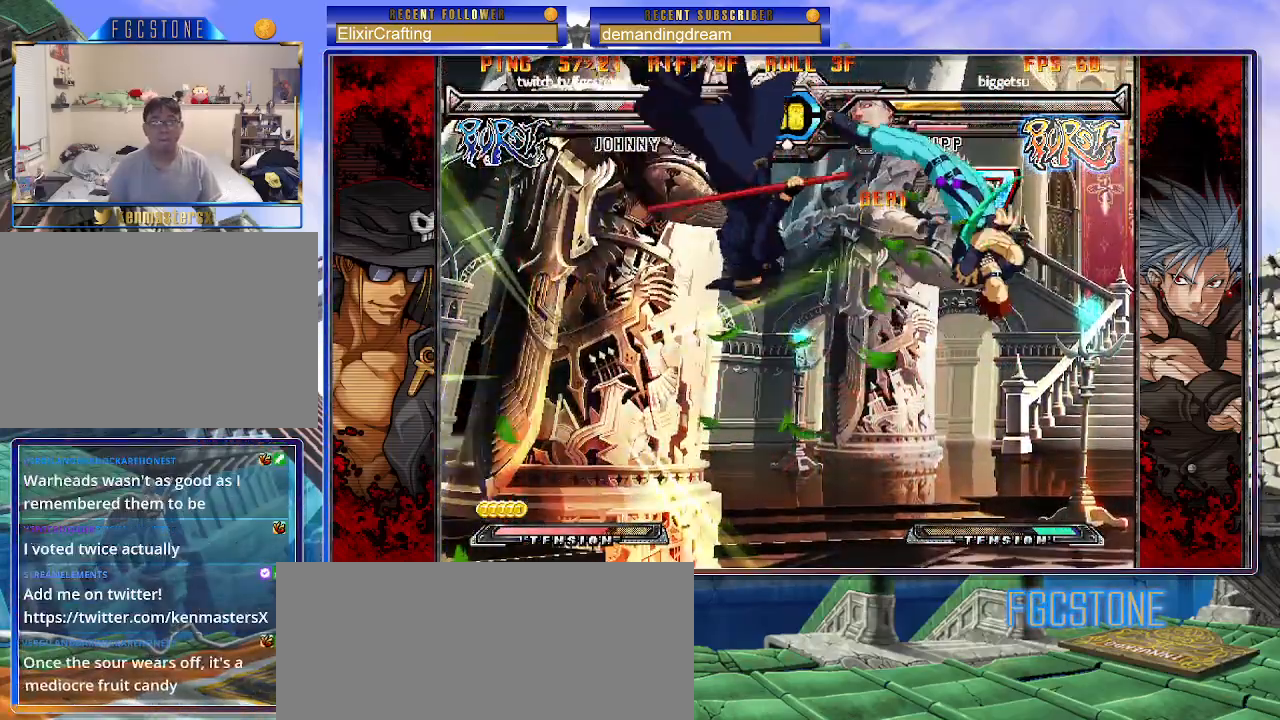
{"buttons": [], "left_stick": "right", "events": [[50, "P", "down"], [150, "P", "up"], [233, "P", "down"], [317, "P", "up"], [383, "P", "down"], [483, "P", "up"]]}
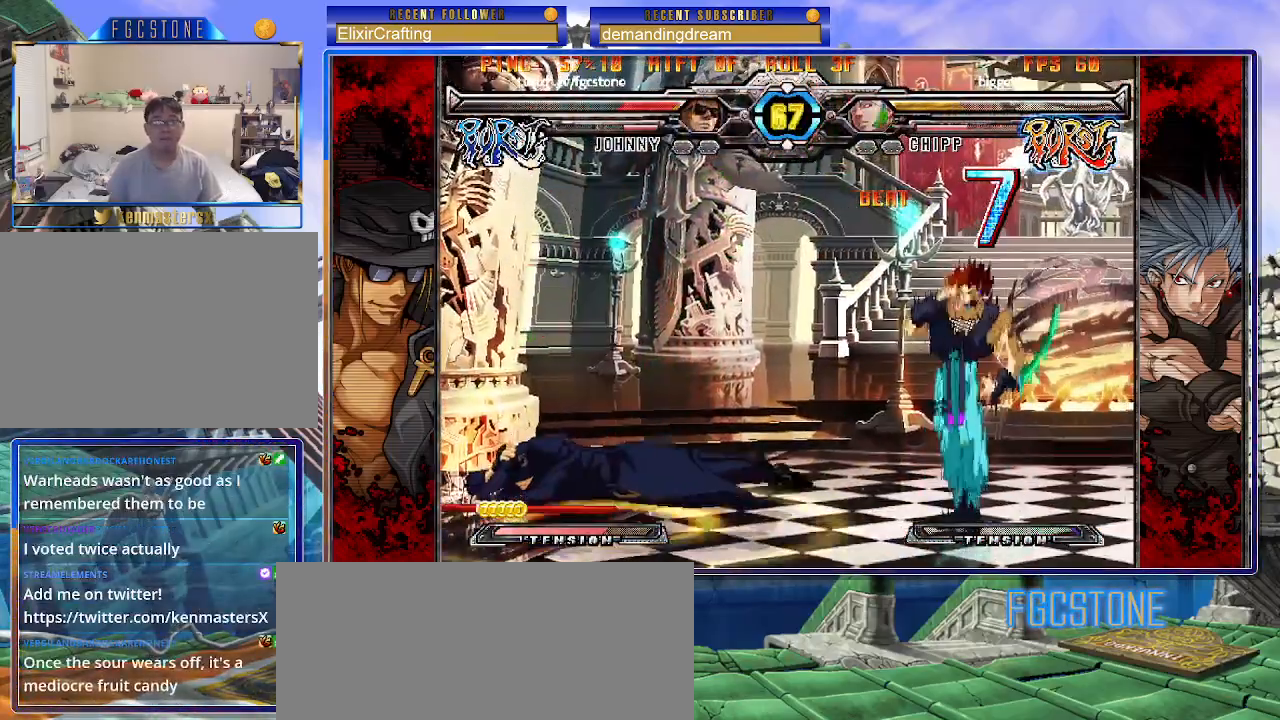
{"buttons": [], "left_stick": "right", "events": [[50, "P", "down"], [167, "P", "up"]]}
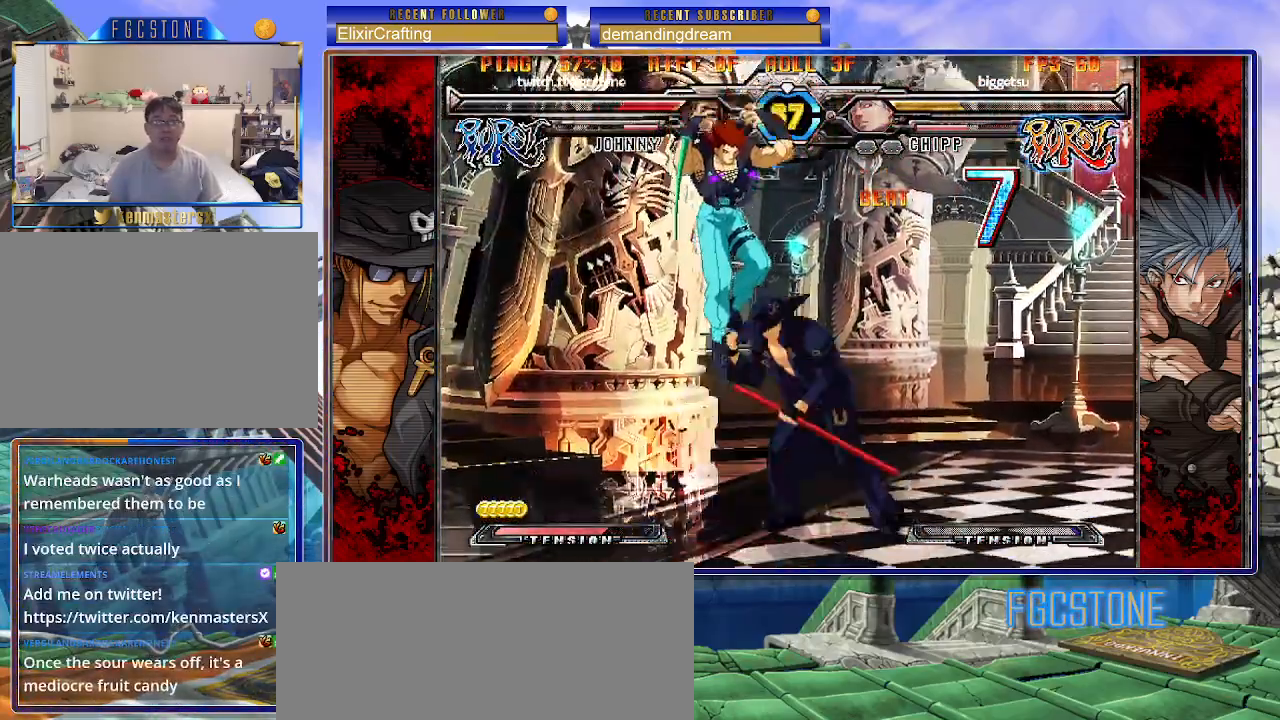
{"buttons": [], "left_stick": "right", "events": [[233, "HS", "down"], [383, "HS", "up"]]}
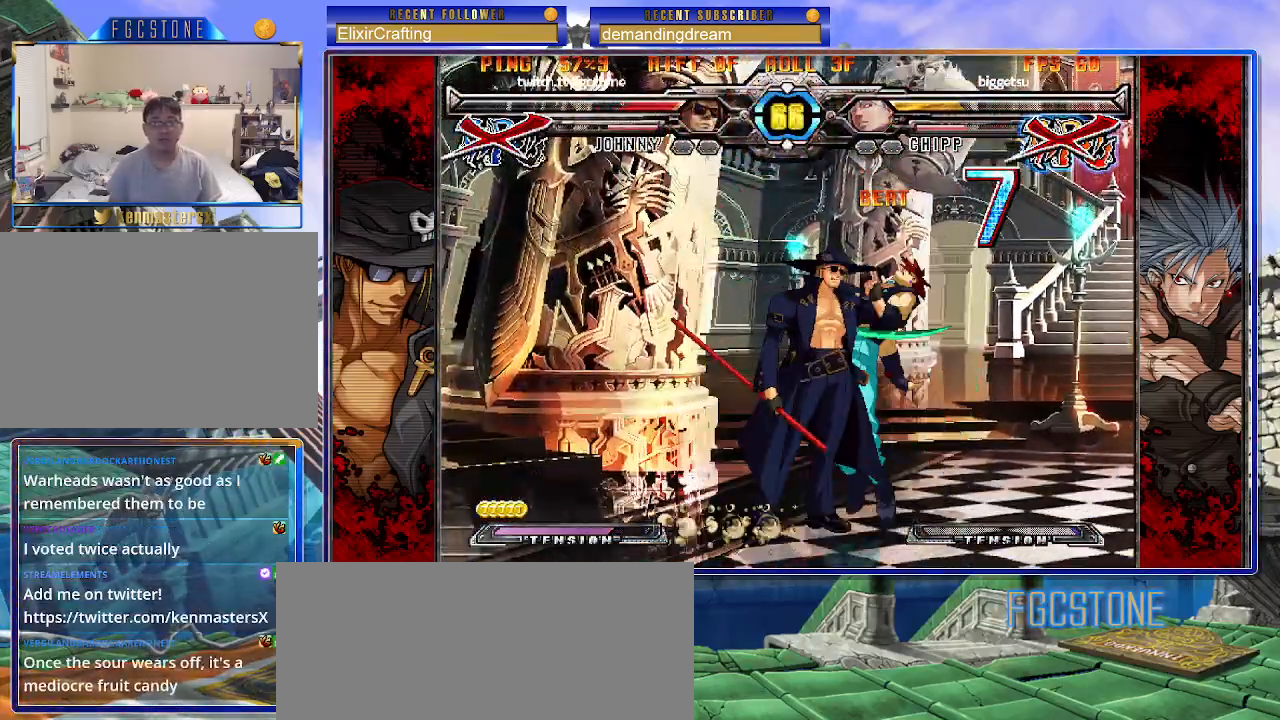
{"buttons": [], "left_stick": "center", "events": [[183, "left_stick", "center"]]}